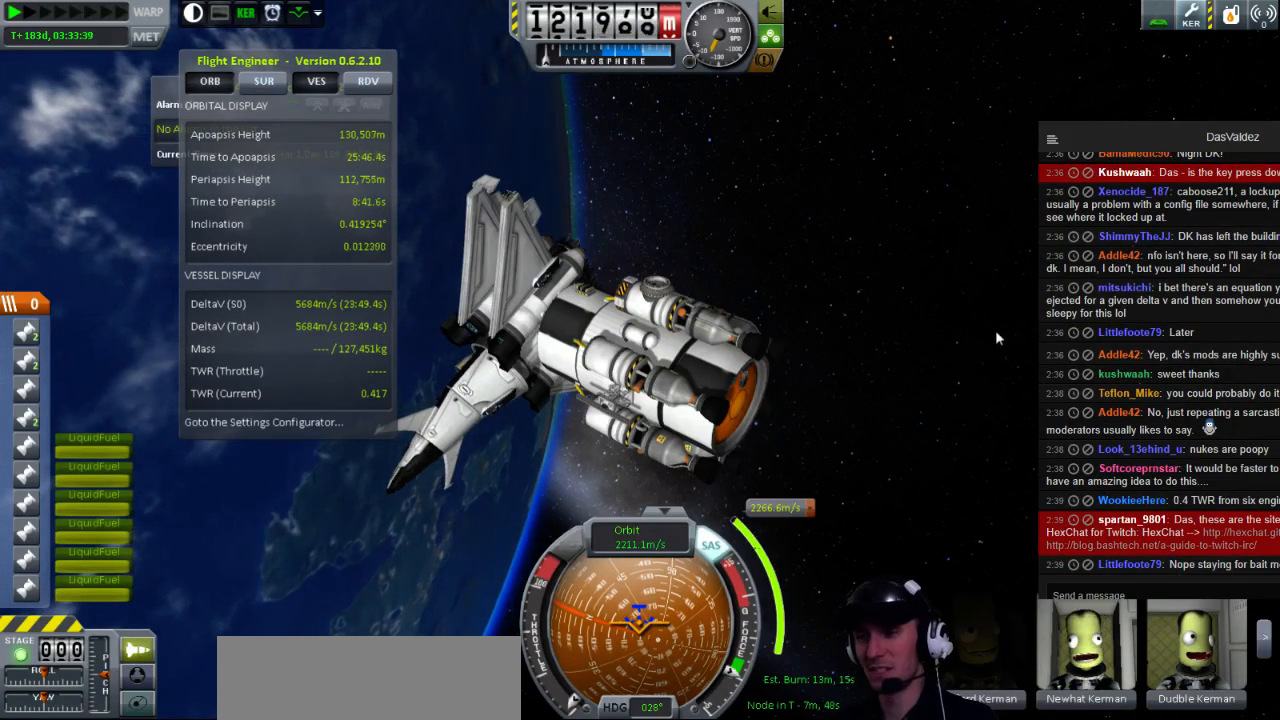
Gameplay with keyboard; each line is a JSON object with the keys held at the frame after it. "events" lists presses ("down") and releases ("up") of "a", "d", "e", "h", "i", "j", "k", "l", "n", "q", "s" and "w" between this image and that frame as [ms after this image, input, new state], when the widget could be followed in between. No other keys are recorded. Mouse input is not recorded.
{"keys": [], "events": [[200, "s", "down"], [440, "s", "up"]]}
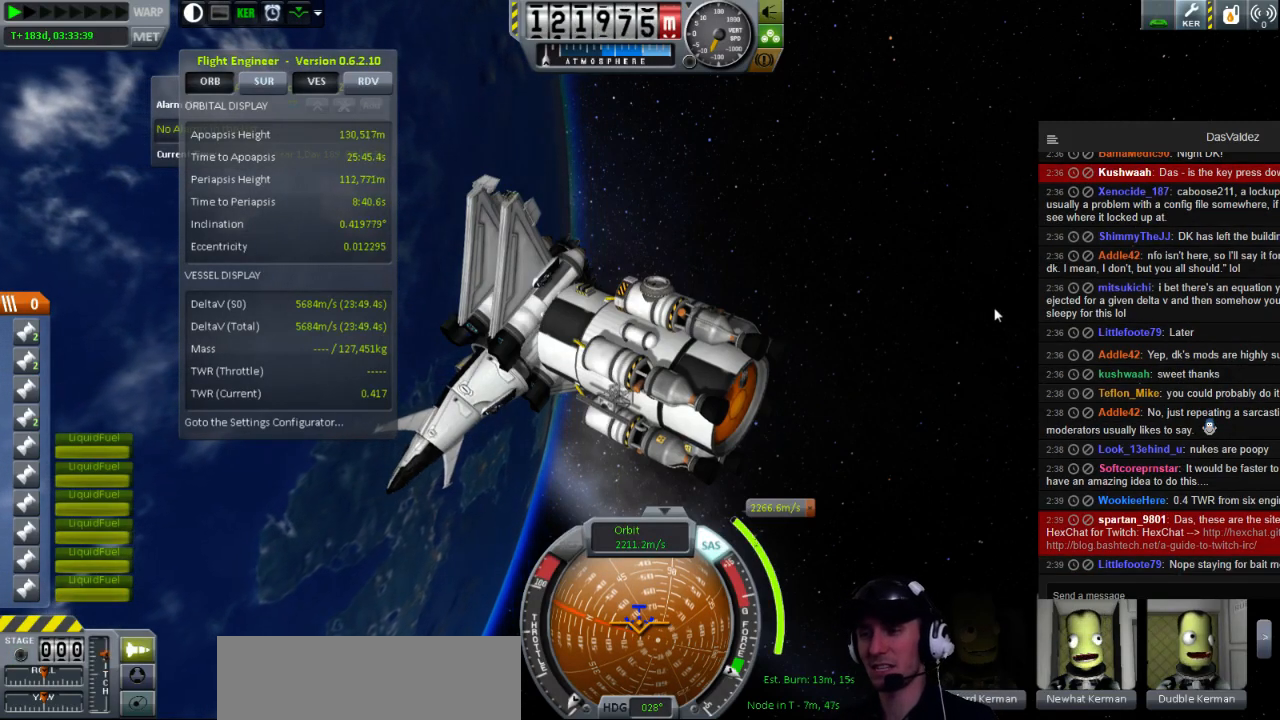
{"keys": ["s"], "events": [[440, "s", "down"]]}
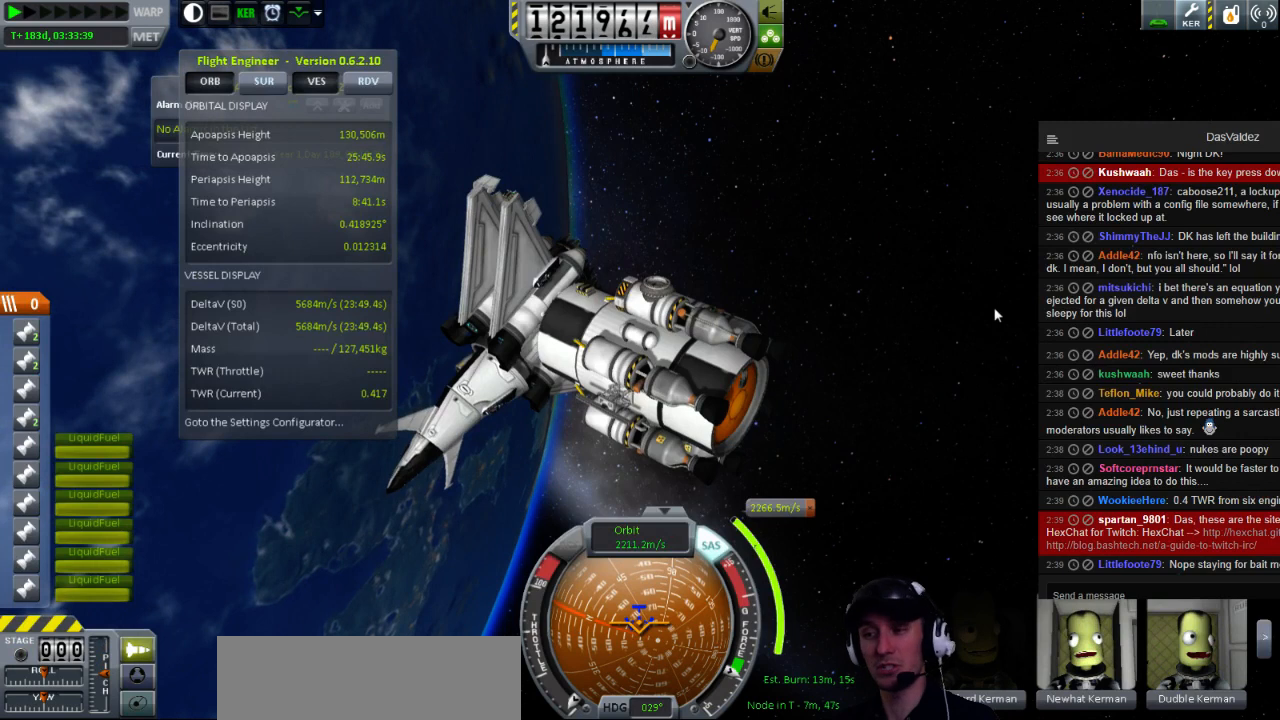
{"keys": ["s"], "events": []}
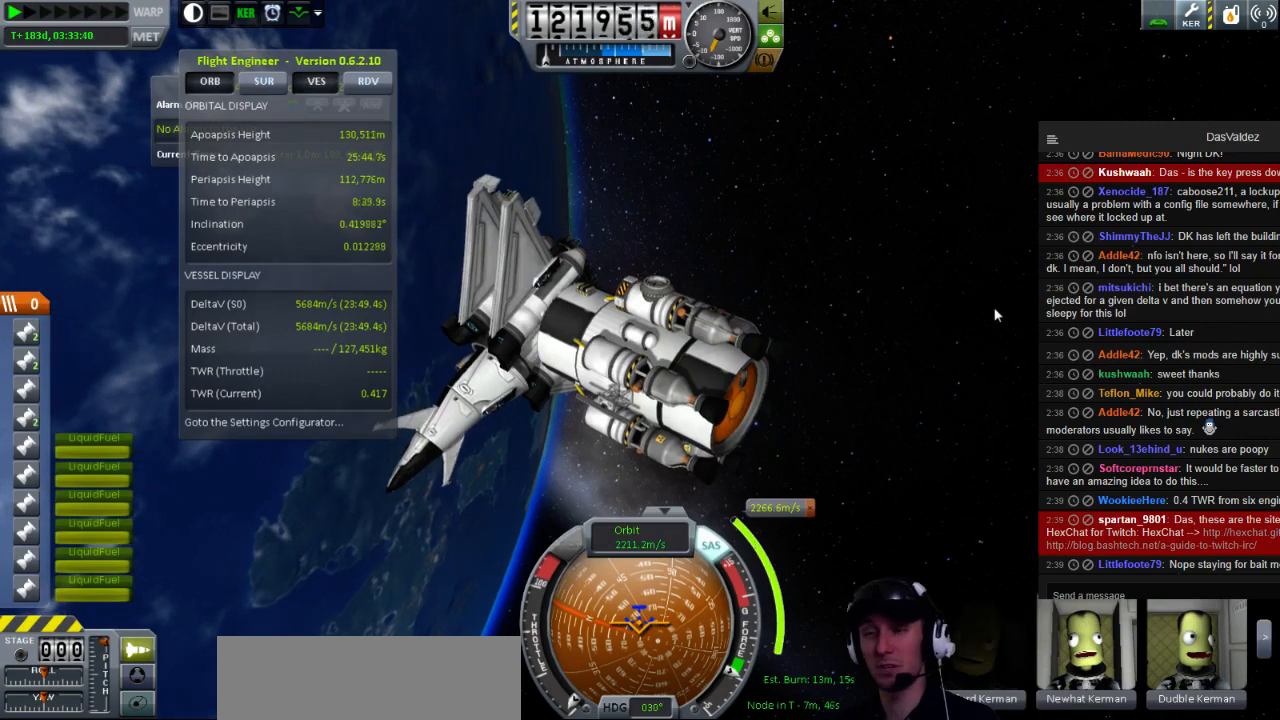
{"keys": [], "events": [[80, "s", "up"], [160, "d", "down"], [200, "d", "up"]]}
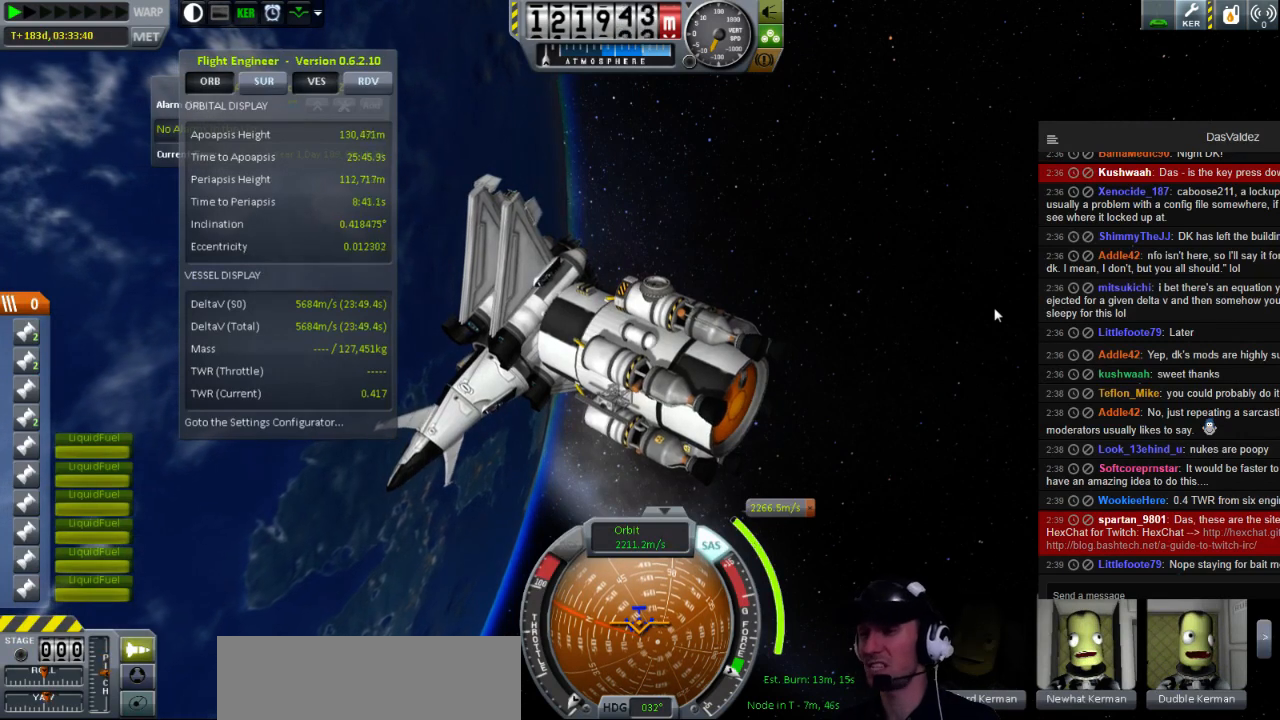
{"keys": [], "events": []}
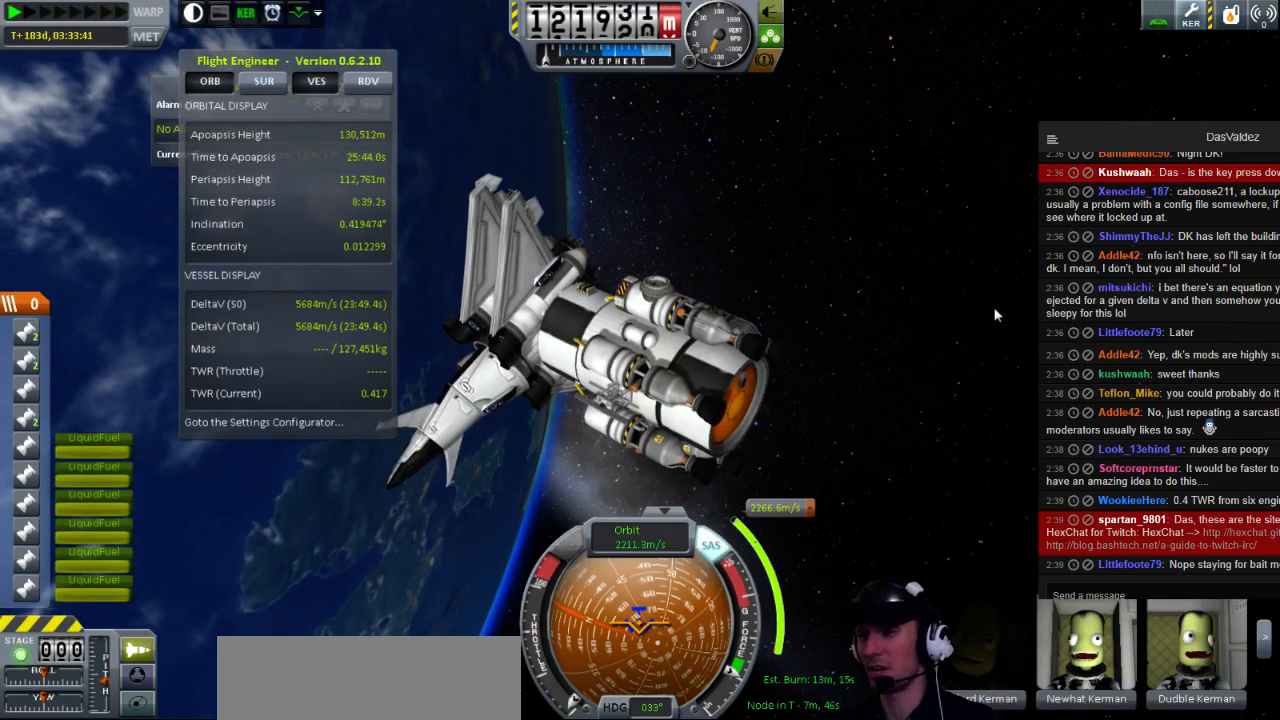
{"keys": [], "events": []}
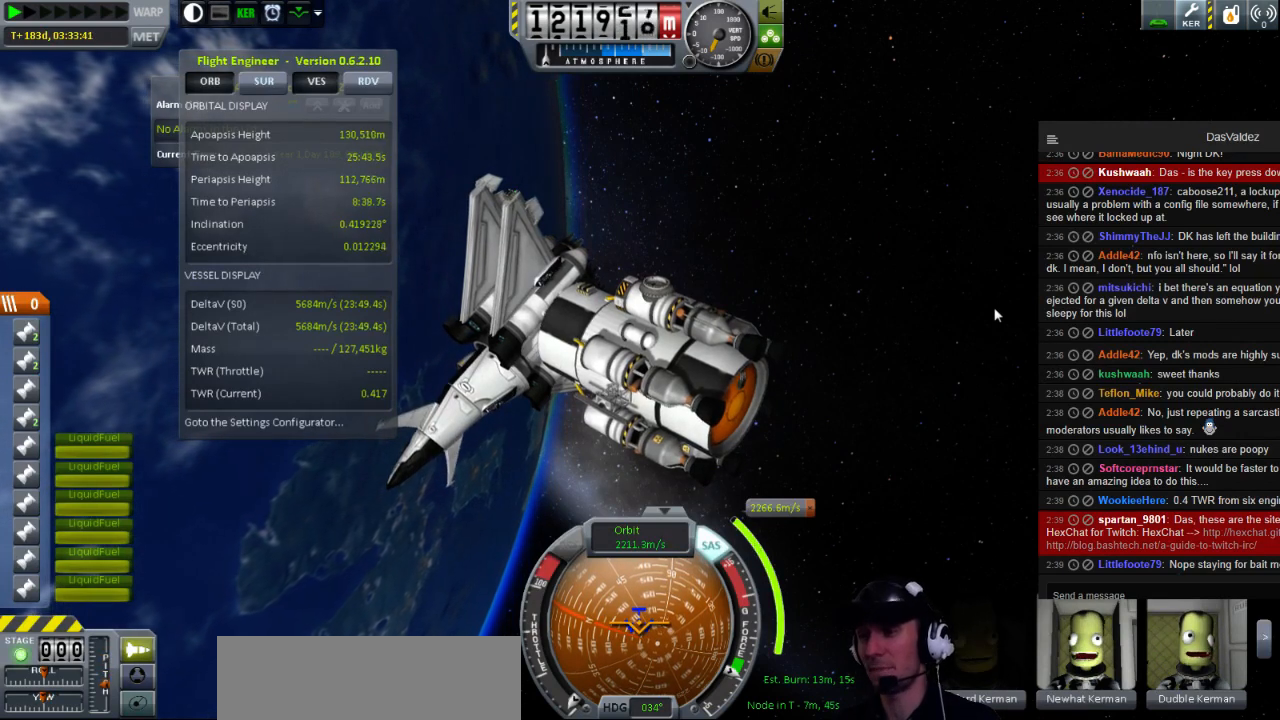
{"keys": [], "events": [[360, "a", "down"], [520, "a", "up"]]}